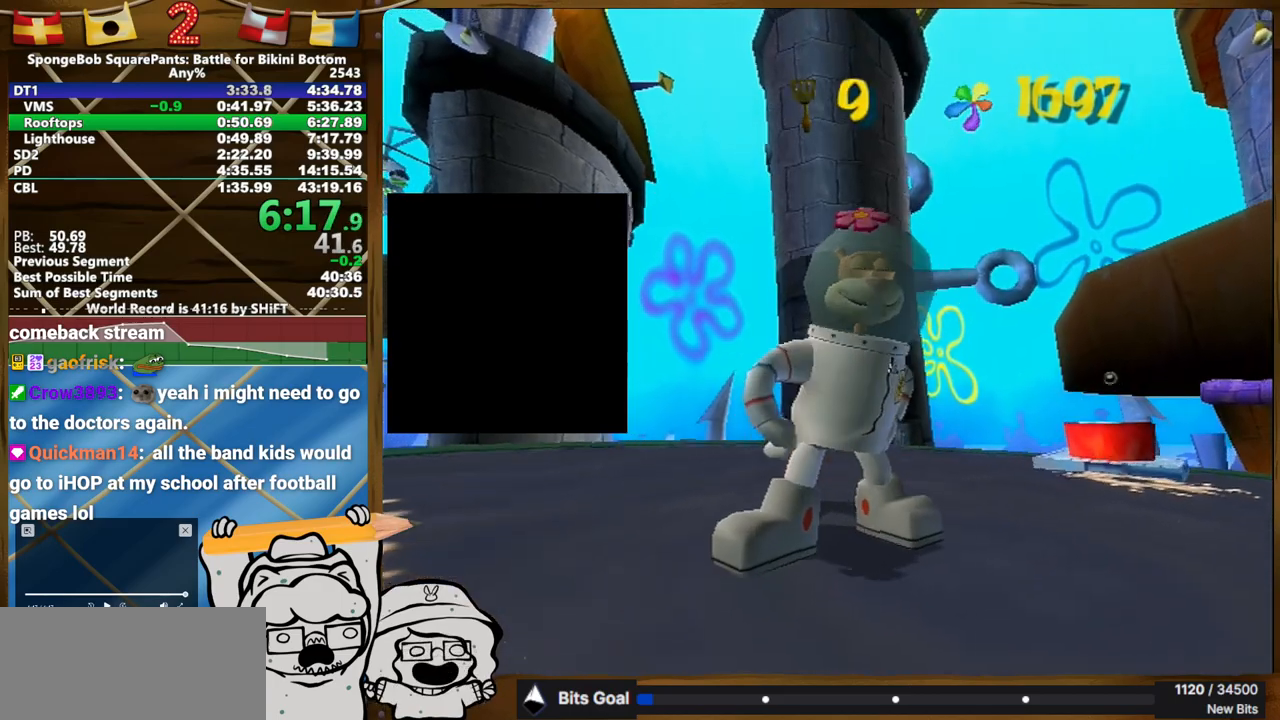
Gameplay with a controller (Xbox layout); each line is a JSON object with the inputs held at the frame after it (dt_ms = milliseconds from this image to that frame). "button_events" lists button changes between this image and that frame as [ms after this image, input, new state], when the widget could be followed in between (sticks are given only as held states). Not read: A L3 R3.
{"dt_ms": 500, "buttons": [], "left_stick": "down-right", "right_stick": "center", "button_events": []}
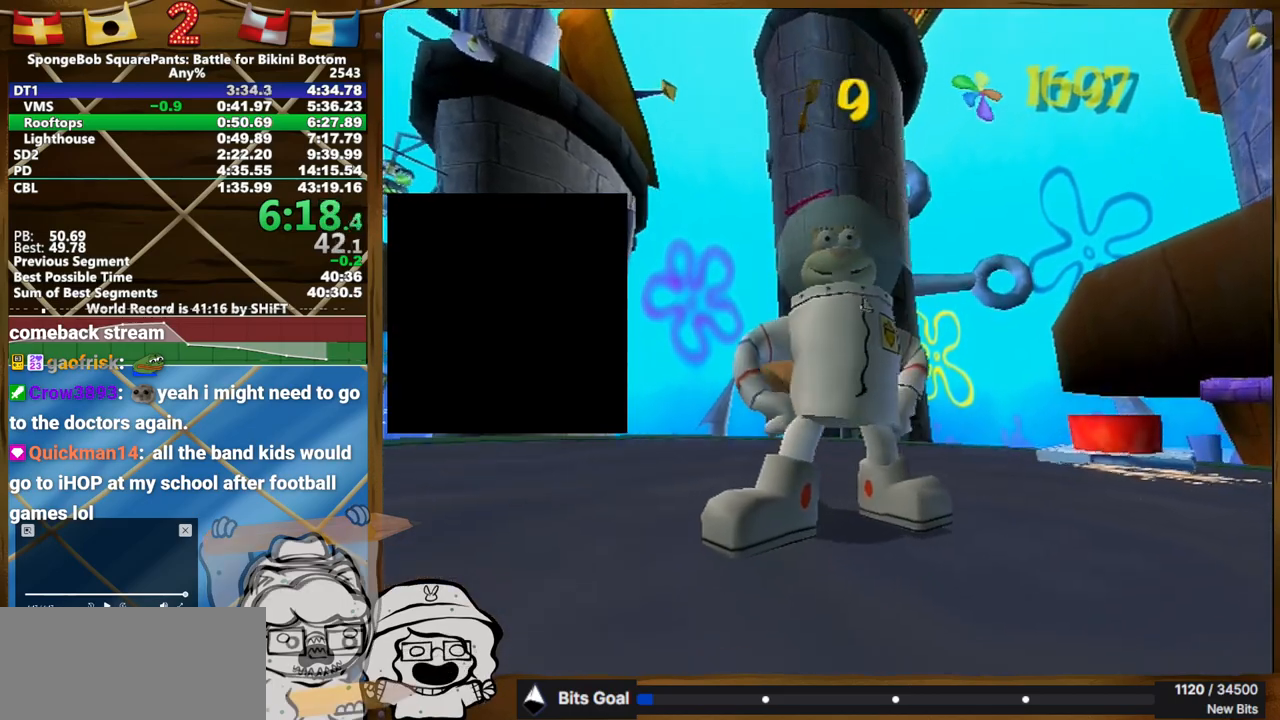
{"dt_ms": 500, "buttons": [], "left_stick": "down-right", "right_stick": "center", "button_events": []}
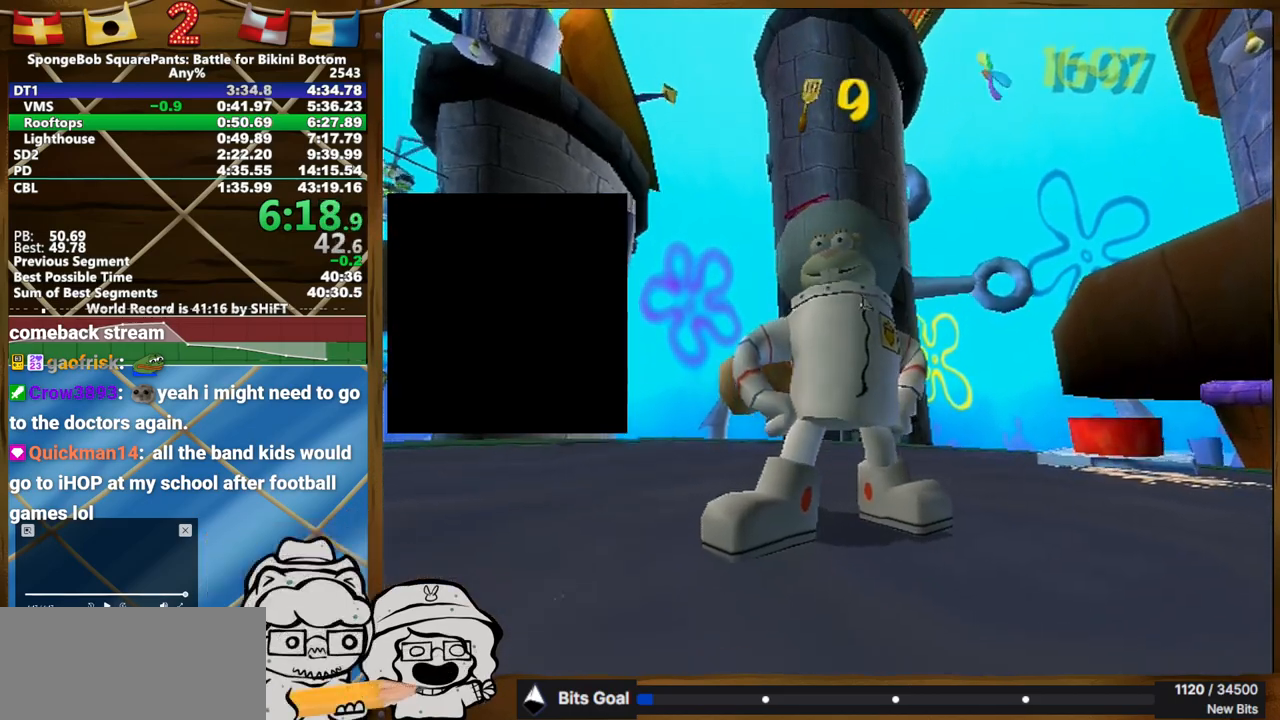
{"dt_ms": 500, "buttons": [], "left_stick": "down-right", "right_stick": "center", "button_events": [[267, "R2", "down"], [350, "R2", "up"], [417, "R2", "down"], [483, "R2", "up"]]}
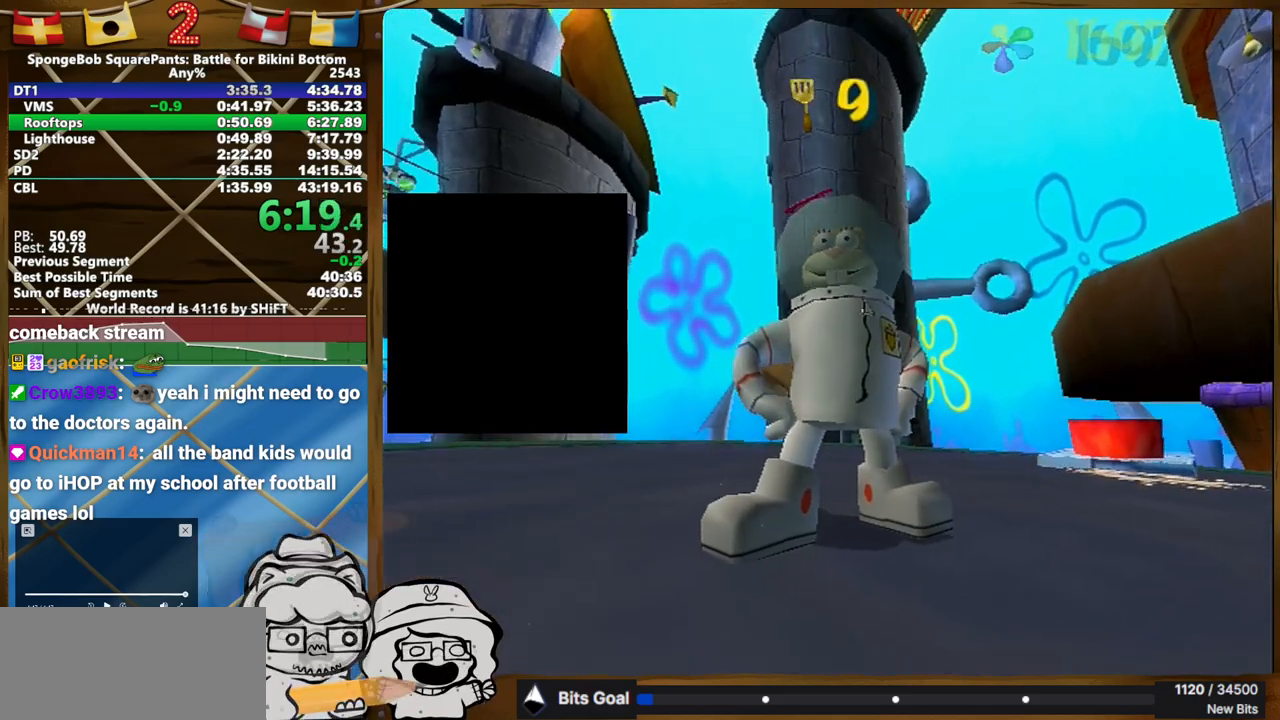
{"dt_ms": 500, "buttons": ["R2"], "left_stick": "down-right", "right_stick": "center", "button_events": [[183, "R2", "down"], [267, "R2", "up"], [317, "R2", "down"], [367, "R2", "up"], [417, "R2", "down"]]}
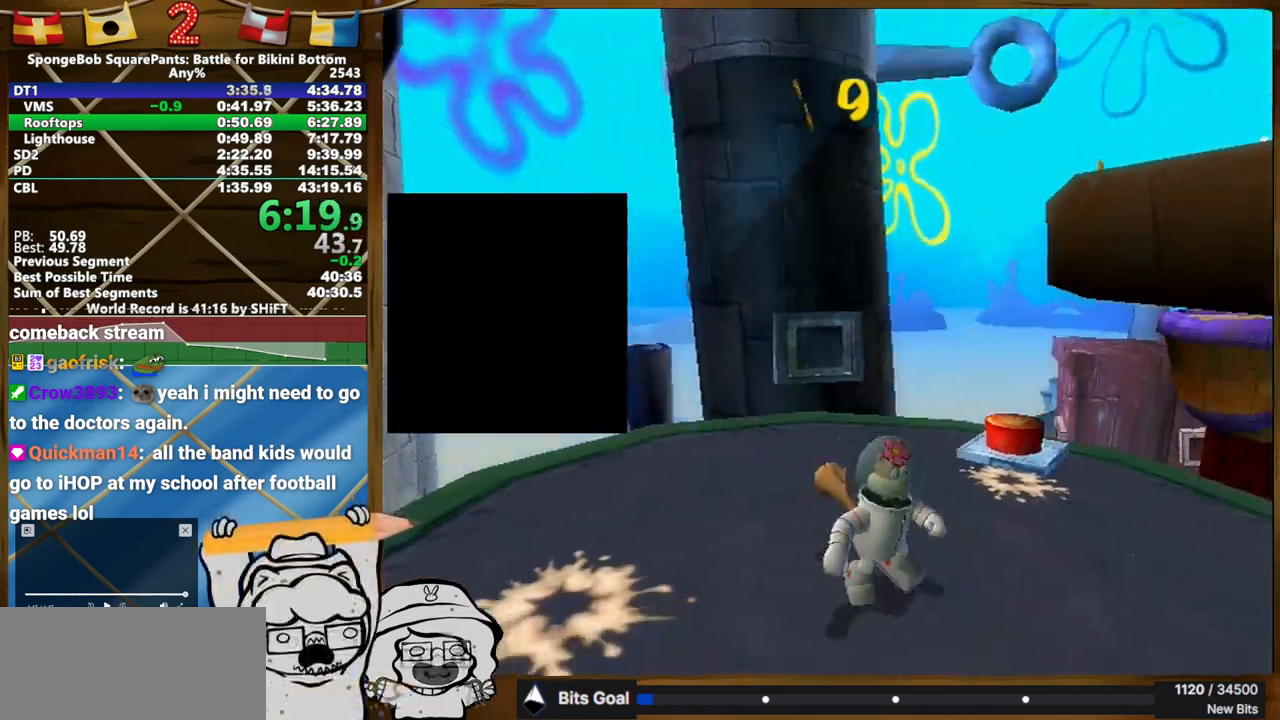
{"dt_ms": 1000, "buttons": [], "left_stick": "up", "right_stick": "center", "button_events": [[50, "R2", "up"], [100, "R2", "down"], [417, "R2", "up"]]}
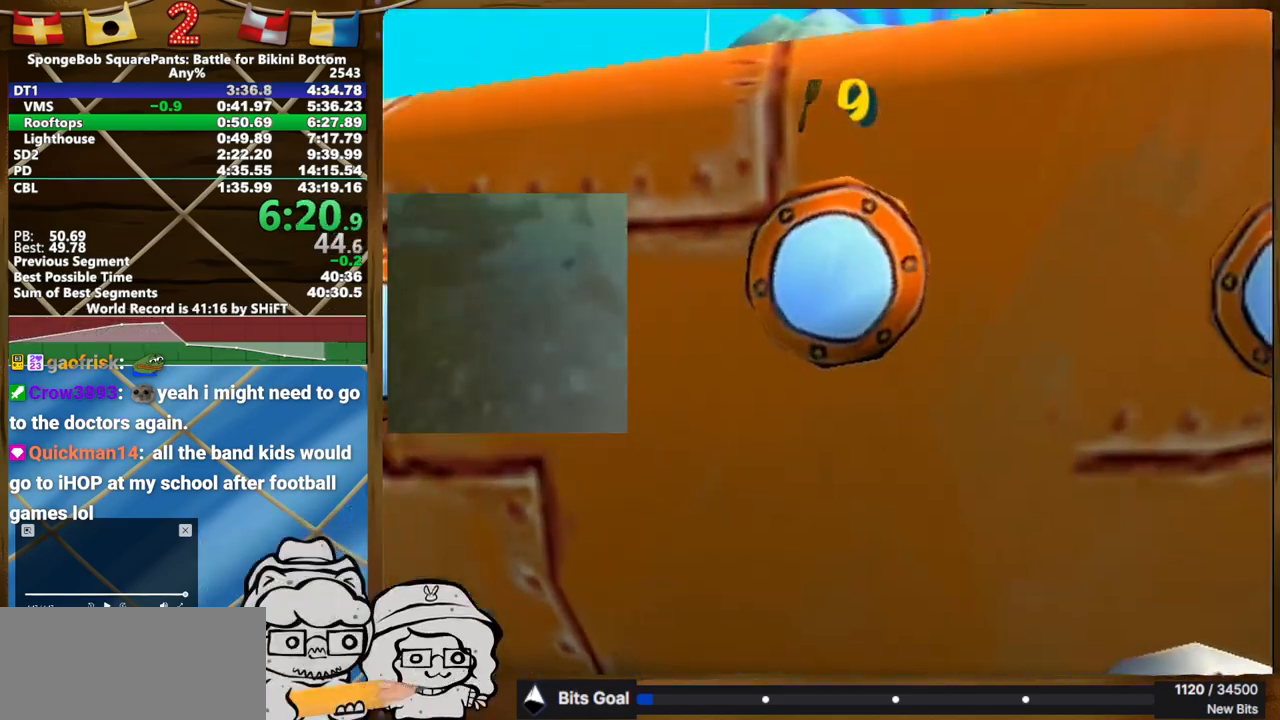
{"dt_ms": 500, "buttons": [], "left_stick": "up", "right_stick": "center", "button_events": []}
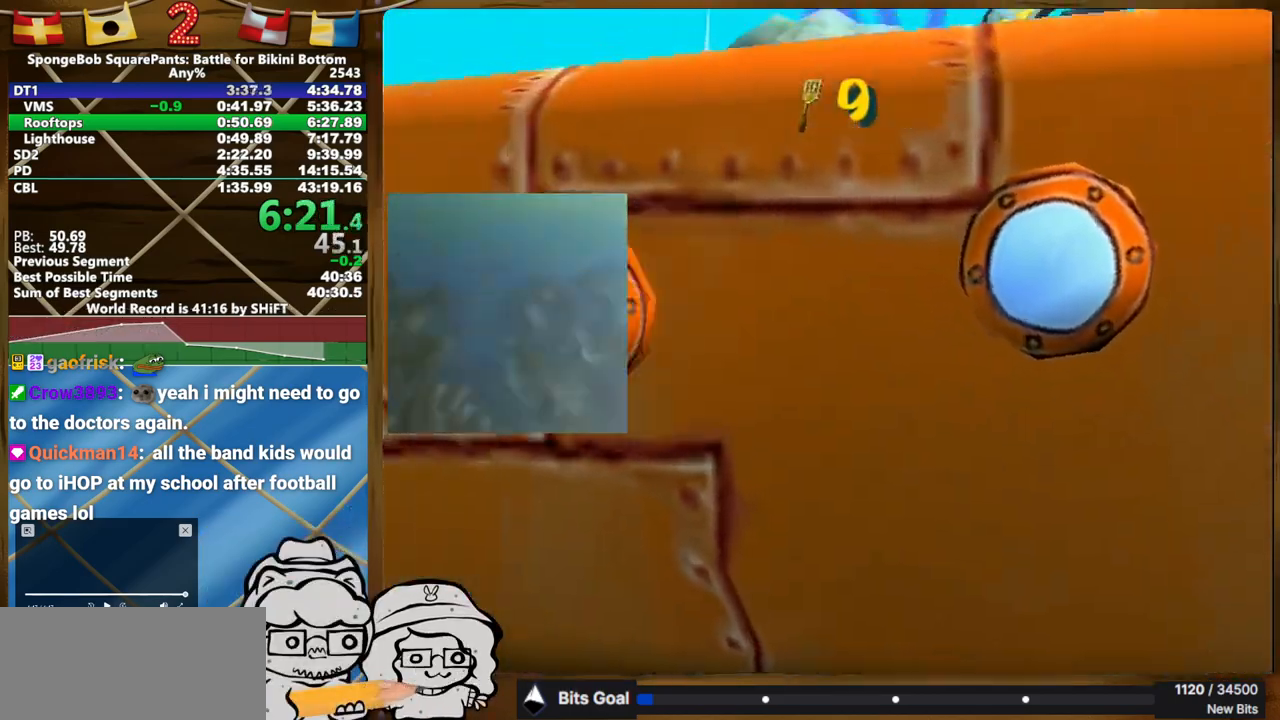
{"dt_ms": 500, "buttons": [], "left_stick": "up", "right_stick": "center", "button_events": []}
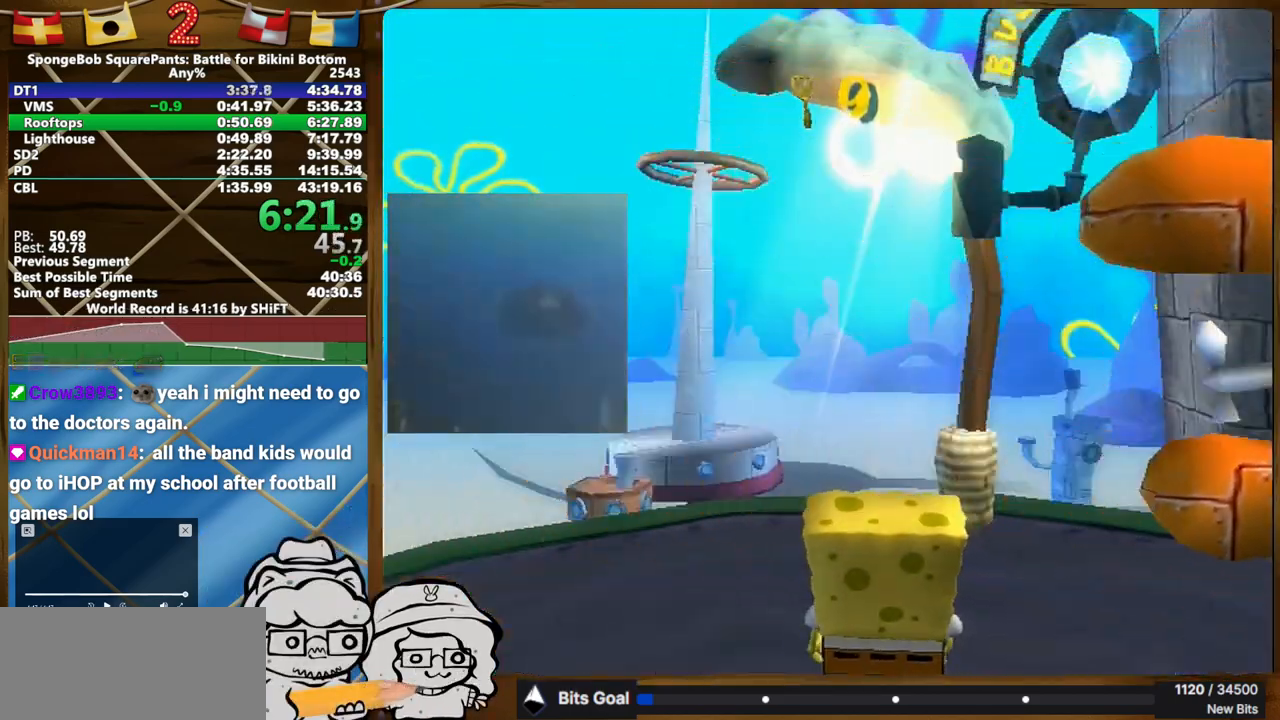
{"dt_ms": 500, "buttons": [], "left_stick": "up", "right_stick": "center", "button_events": []}
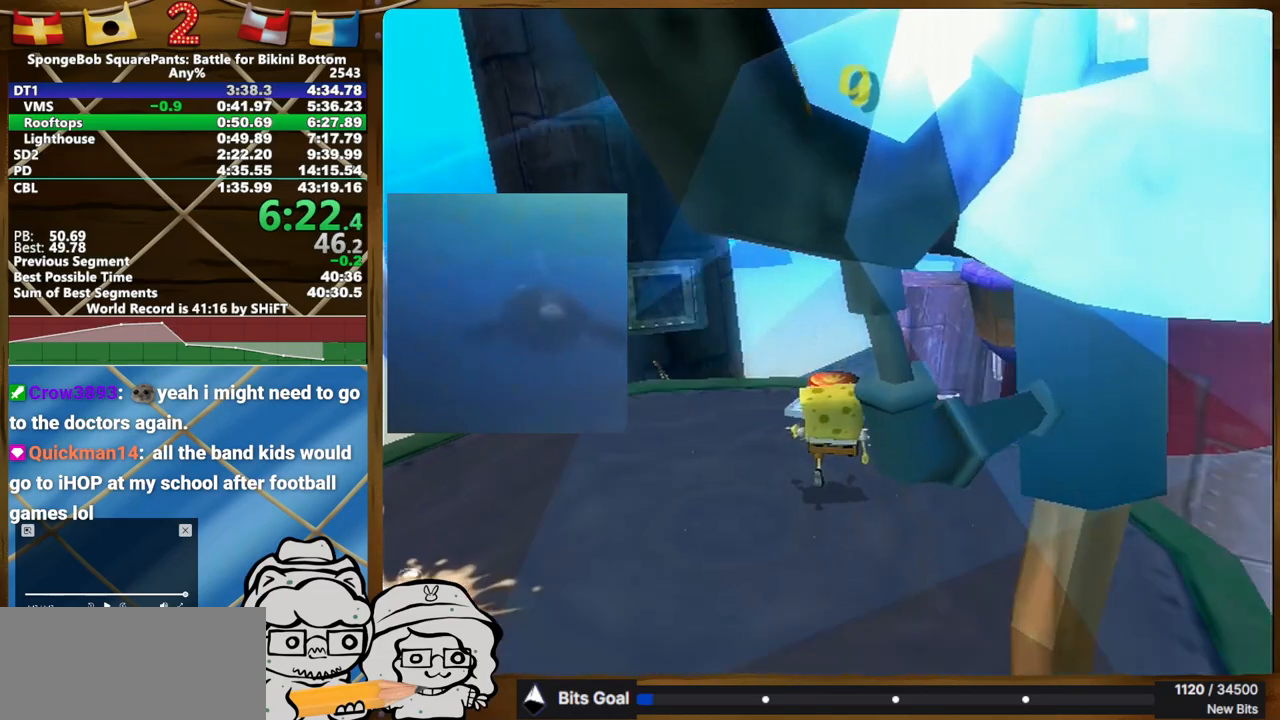
{"dt_ms": 500, "buttons": [], "left_stick": "up", "right_stick": "center", "button_events": []}
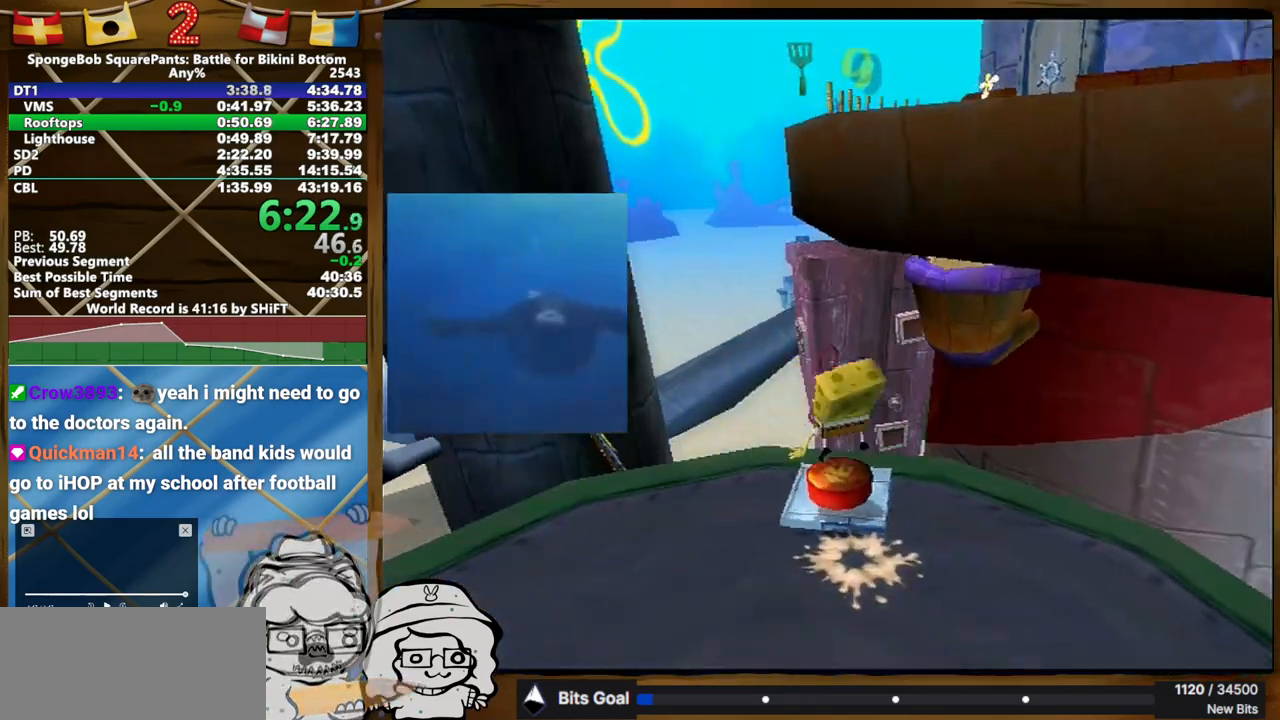
{"dt_ms": 500, "buttons": [], "left_stick": "up", "right_stick": "left", "button_events": []}
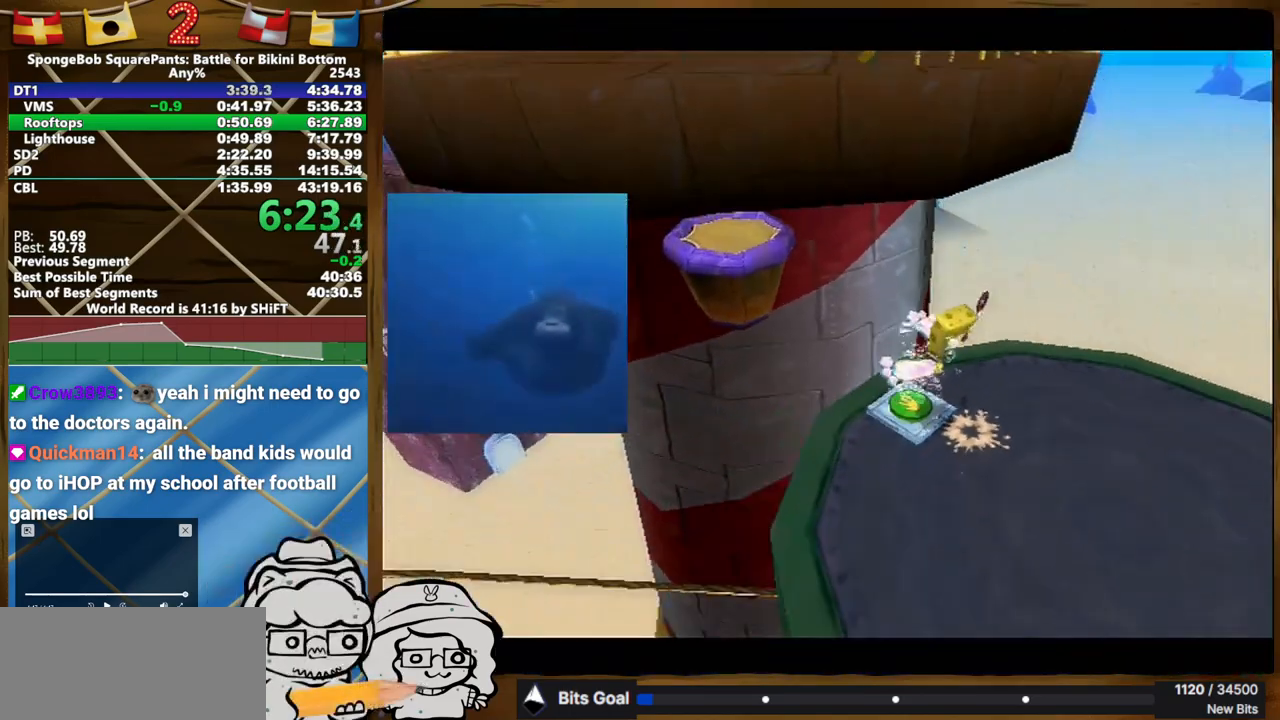
{"dt_ms": 500, "buttons": [], "left_stick": "up", "right_stick": "left", "button_events": []}
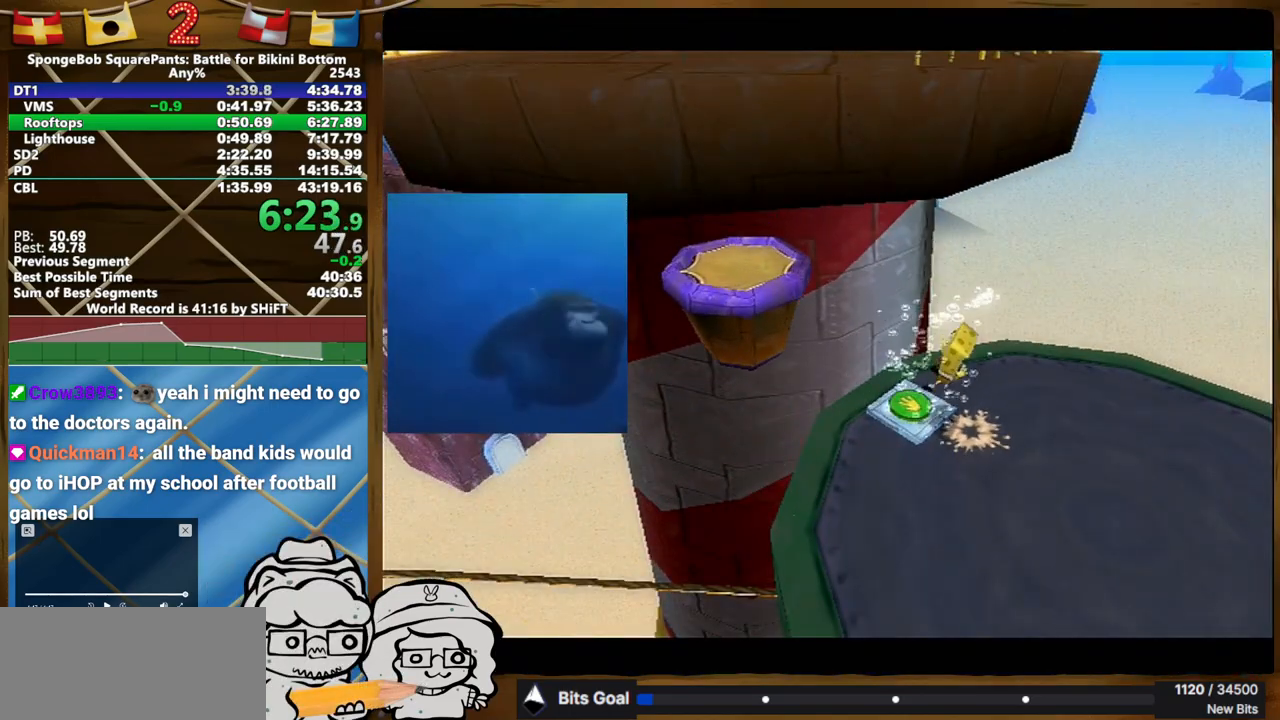
{"dt_ms": 500, "buttons": [], "left_stick": "up", "right_stick": "left", "button_events": []}
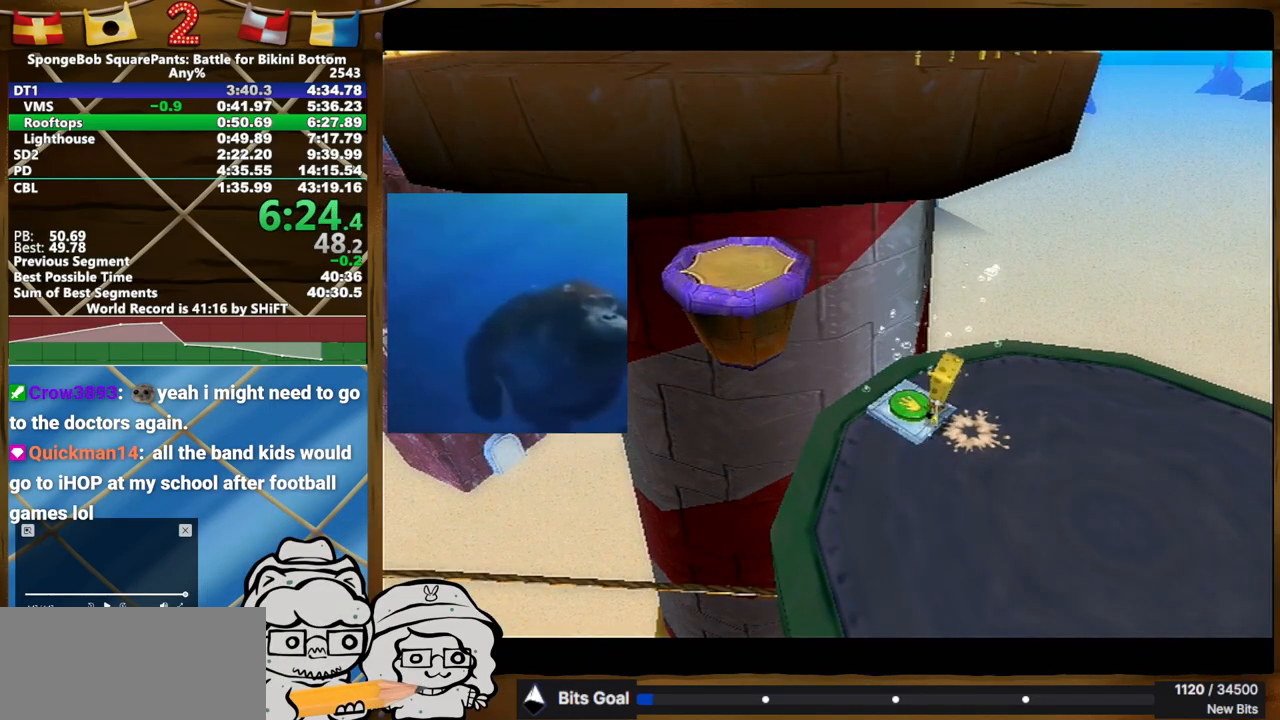
{"dt_ms": 500, "buttons": [], "left_stick": "up", "right_stick": "left", "button_events": []}
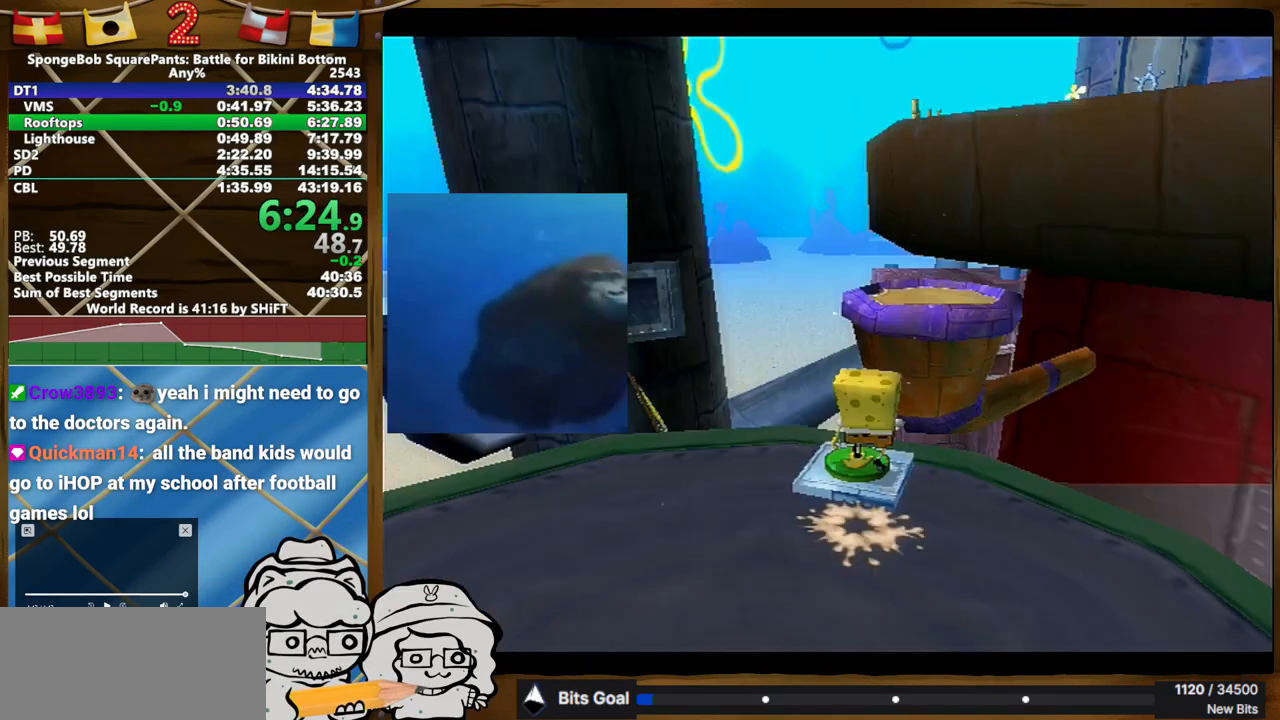
{"dt_ms": 500, "buttons": [], "left_stick": "up-left", "right_stick": "center", "button_events": []}
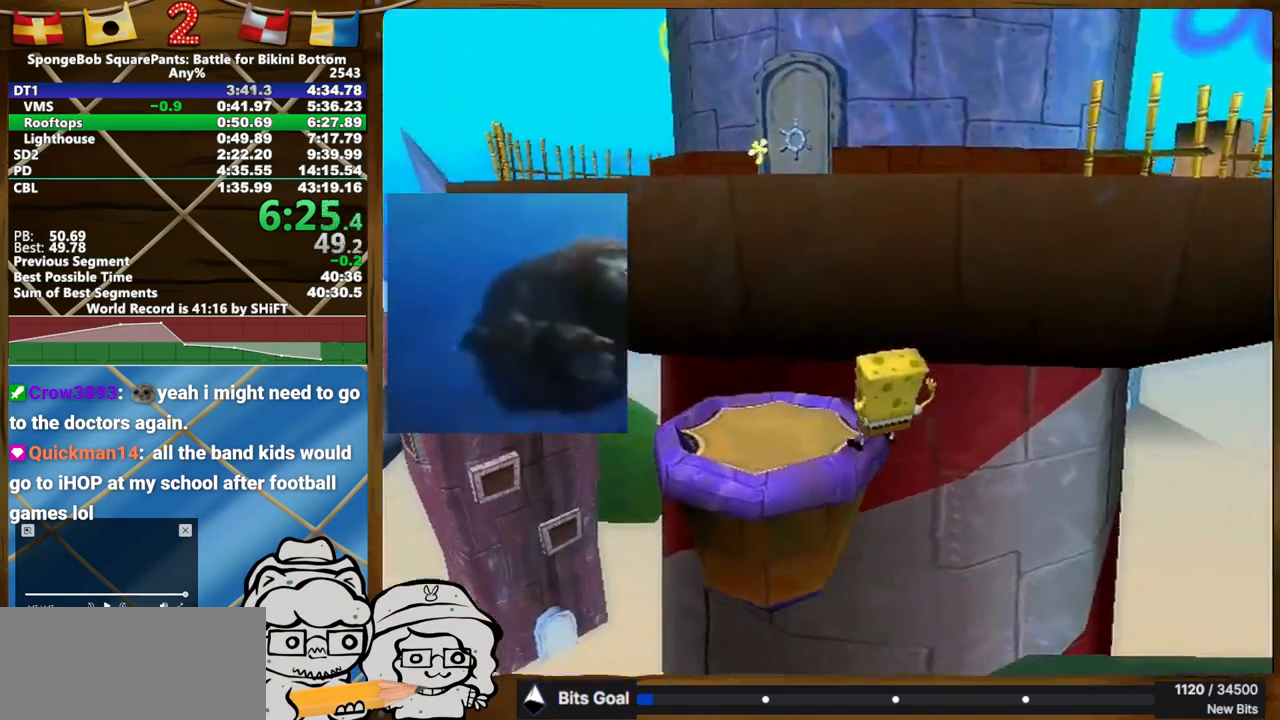
{"dt_ms": 500, "buttons": [], "left_stick": "up-left", "right_stick": "center", "button_events": []}
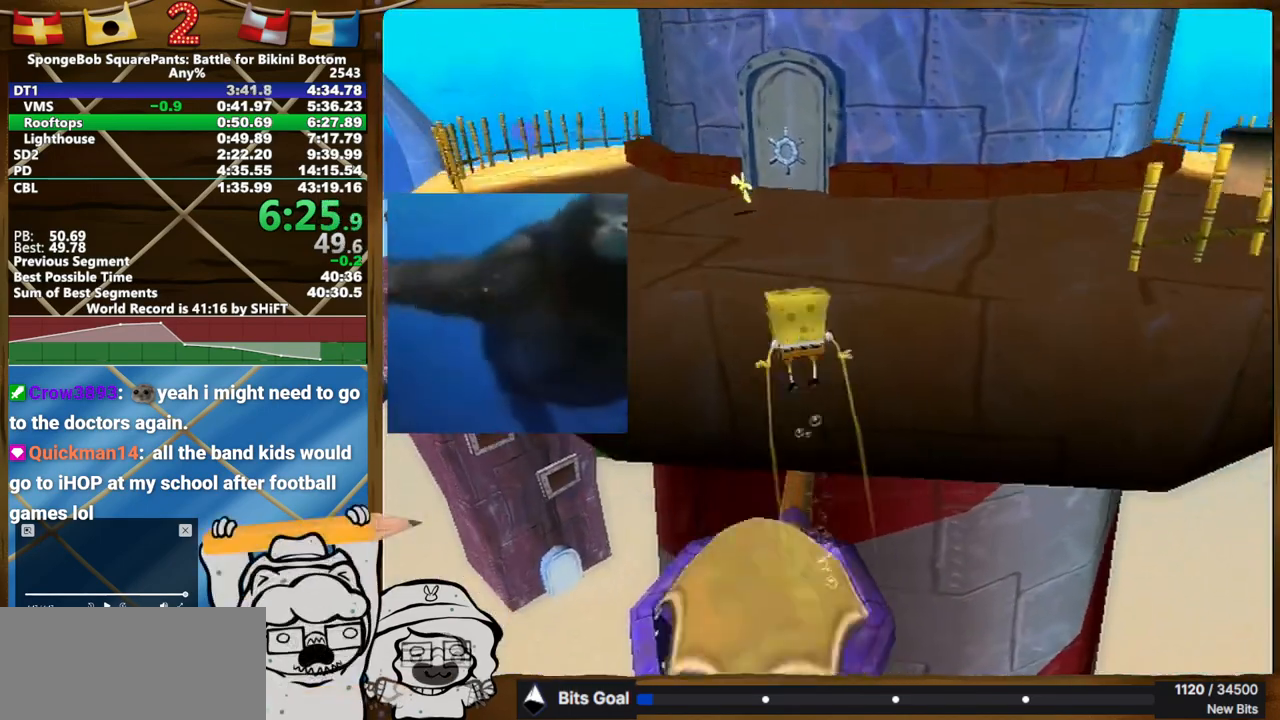
{"dt_ms": 500, "buttons": ["R2"], "left_stick": "up", "right_stick": "center", "button_events": [[500, "R2", "down"]]}
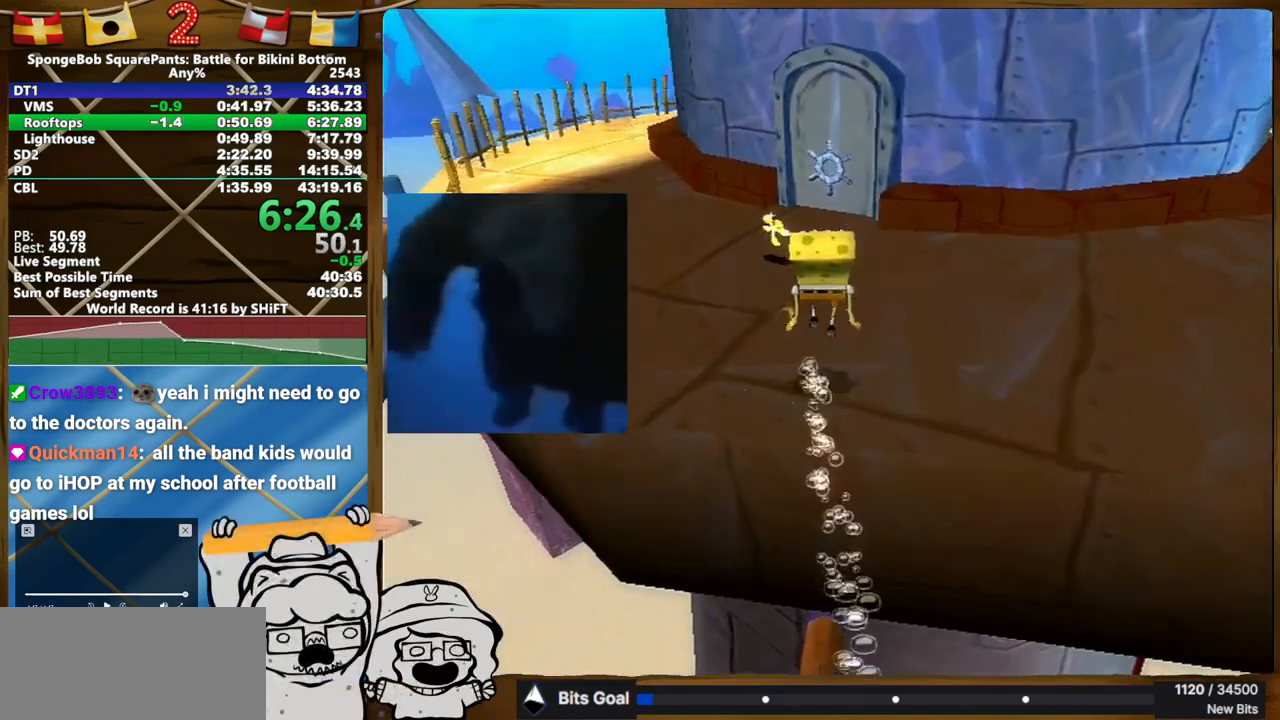
{"dt_ms": 500, "buttons": ["R2"], "left_stick": "up", "right_stick": "center", "button_events": [[67, "R2", "up"], [133, "R2", "down"], [200, "R2", "up"], [267, "R2", "down"]]}
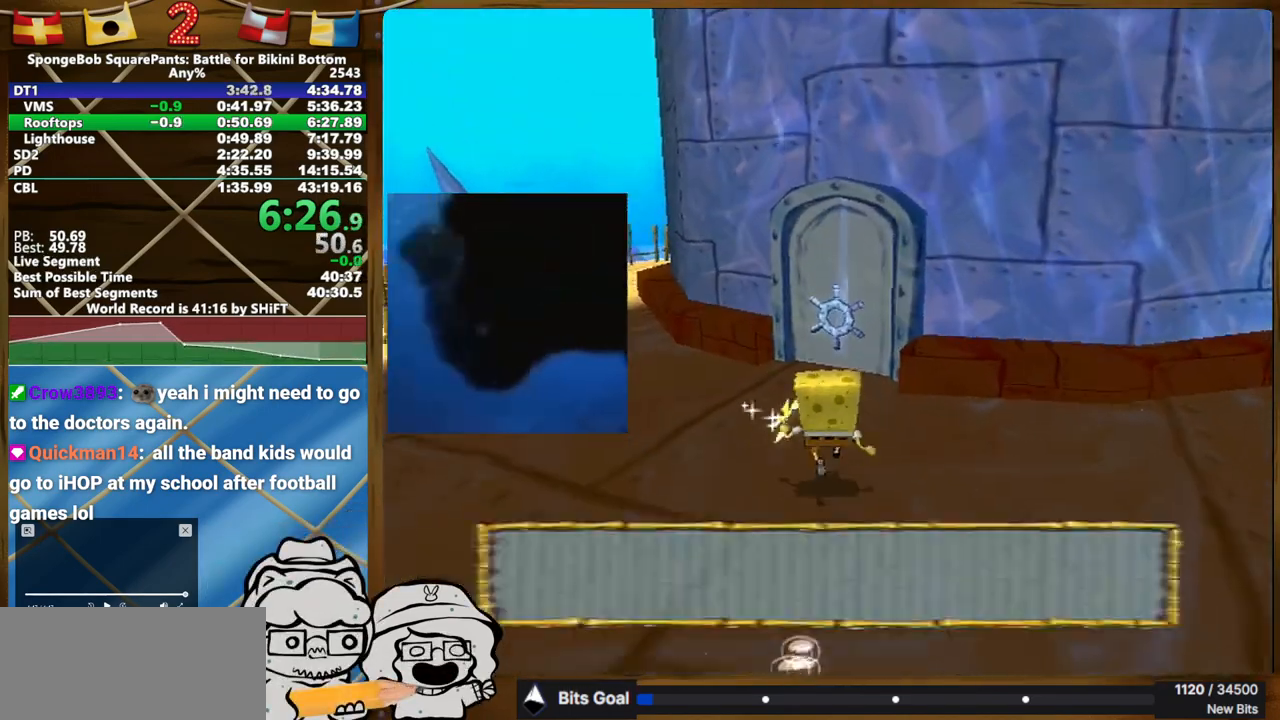
{"dt_ms": 500, "buttons": ["R2"], "left_stick": "center", "right_stick": "center", "button_events": [[17, "R2", "up"], [83, "R2", "down"]]}
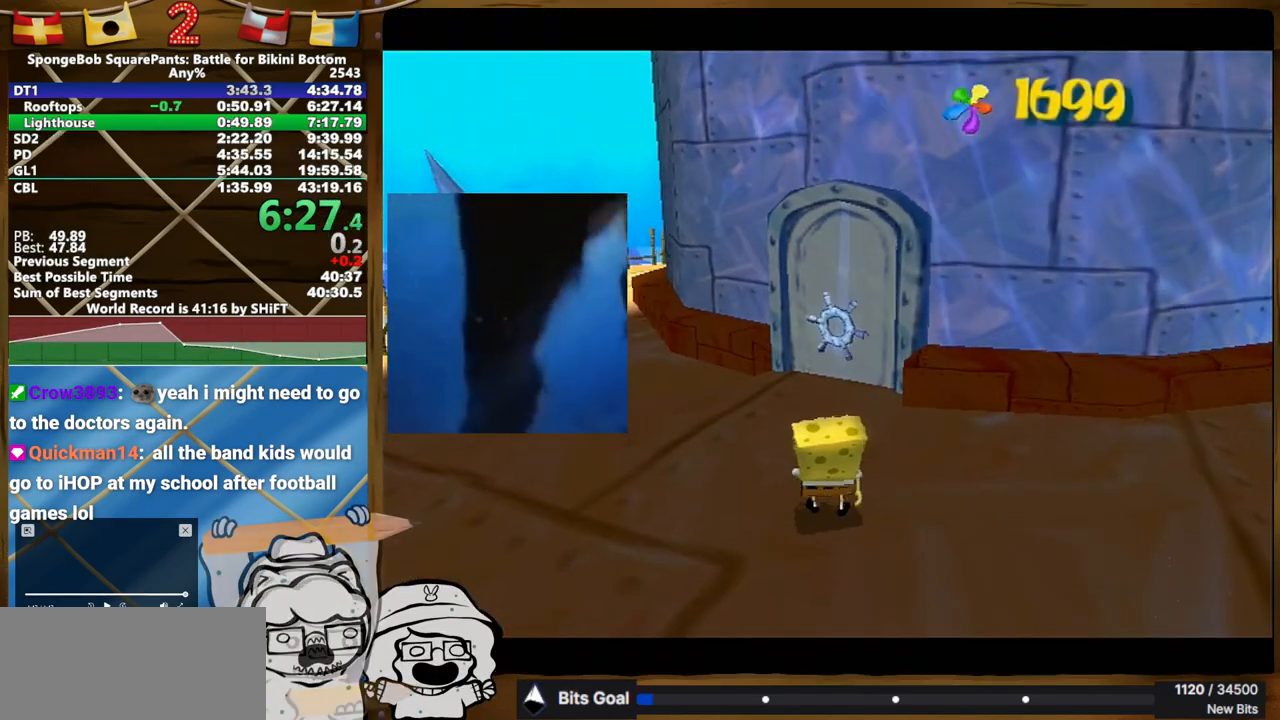
{"dt_ms": 500, "buttons": [], "left_stick": "center", "right_stick": "center", "button_events": [[200, "R2", "up"]]}
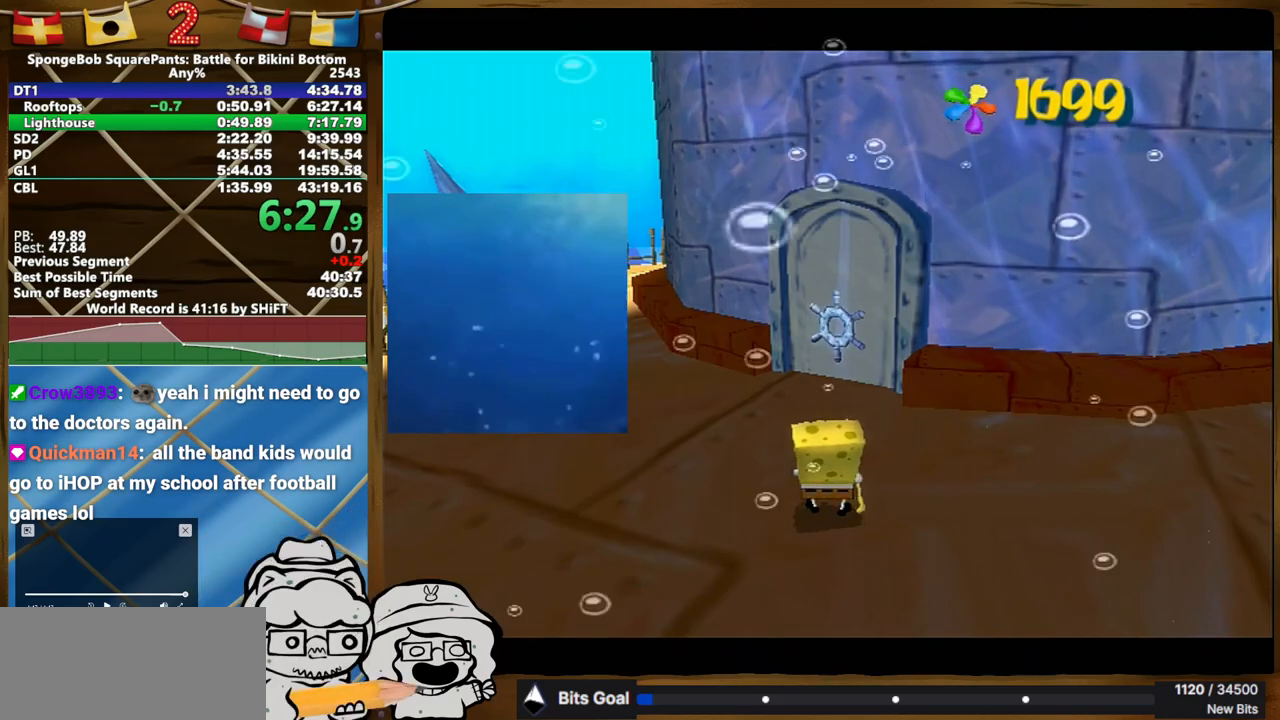
{"dt_ms": 500, "buttons": [], "left_stick": "center", "right_stick": "center", "button_events": []}
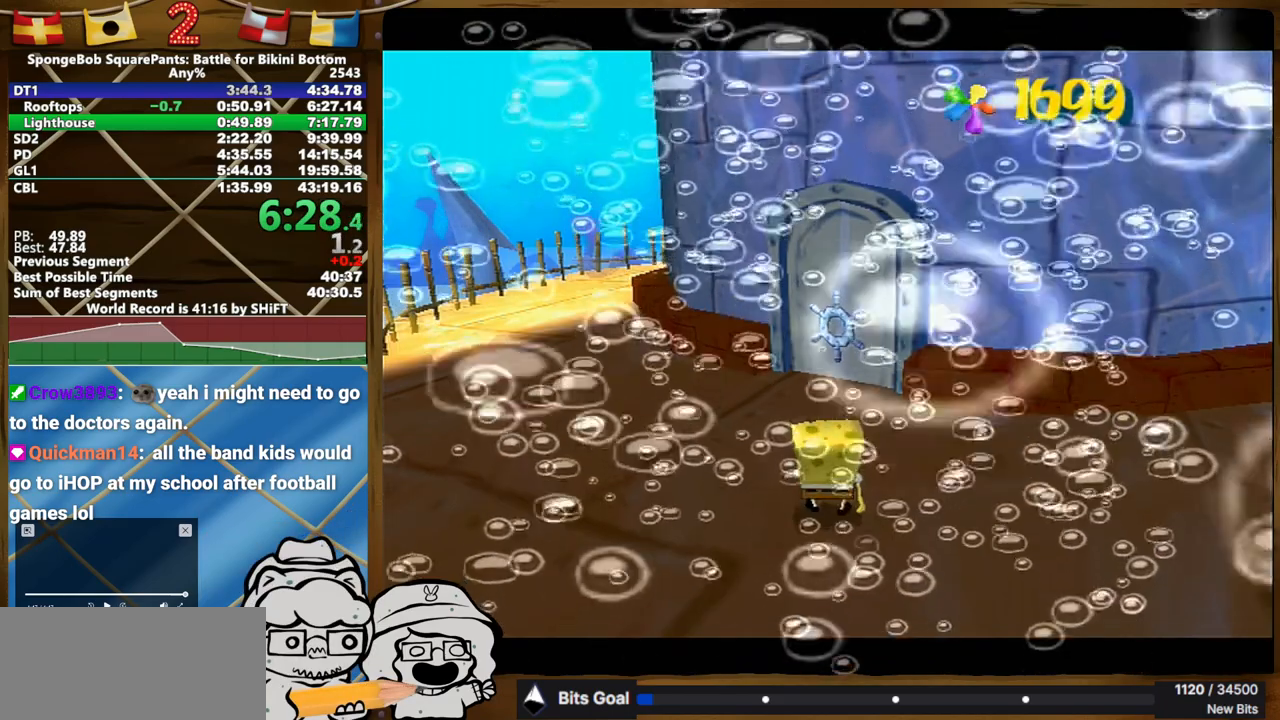
{"dt_ms": 500, "buttons": [], "left_stick": "center", "right_stick": "center", "button_events": []}
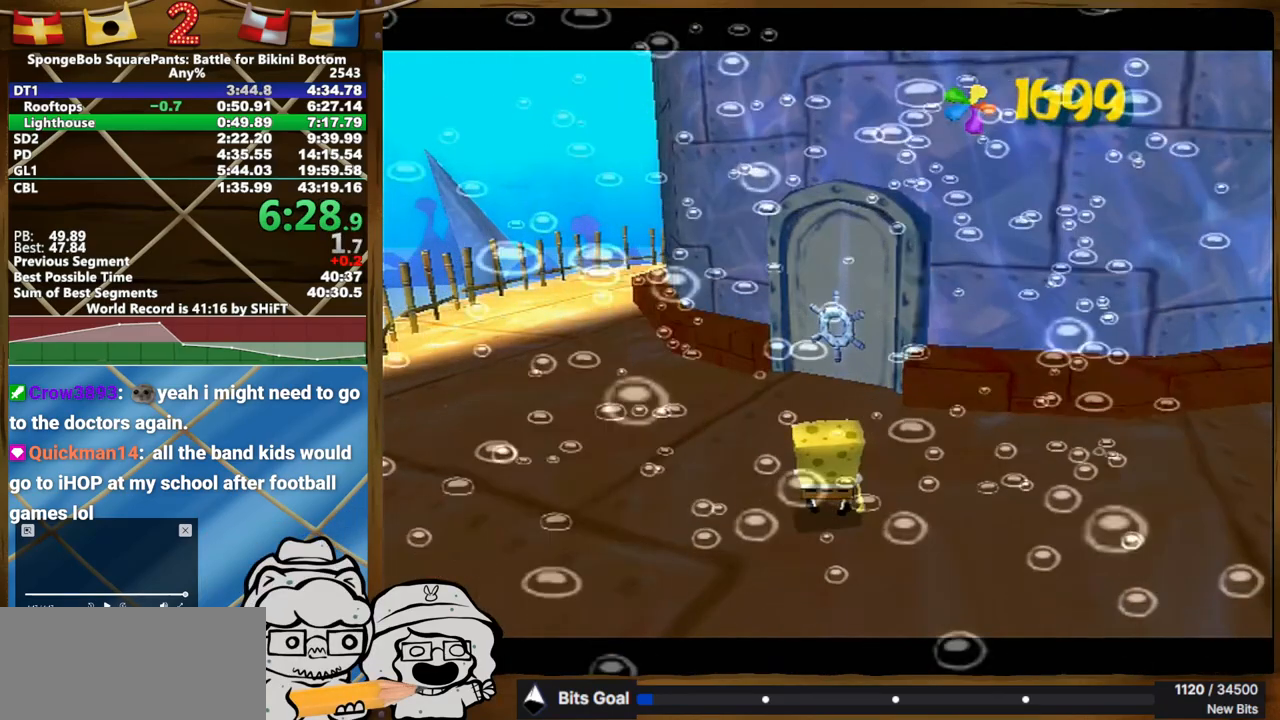
{"dt_ms": 500, "buttons": [], "left_stick": "down-right", "right_stick": "left", "button_events": []}
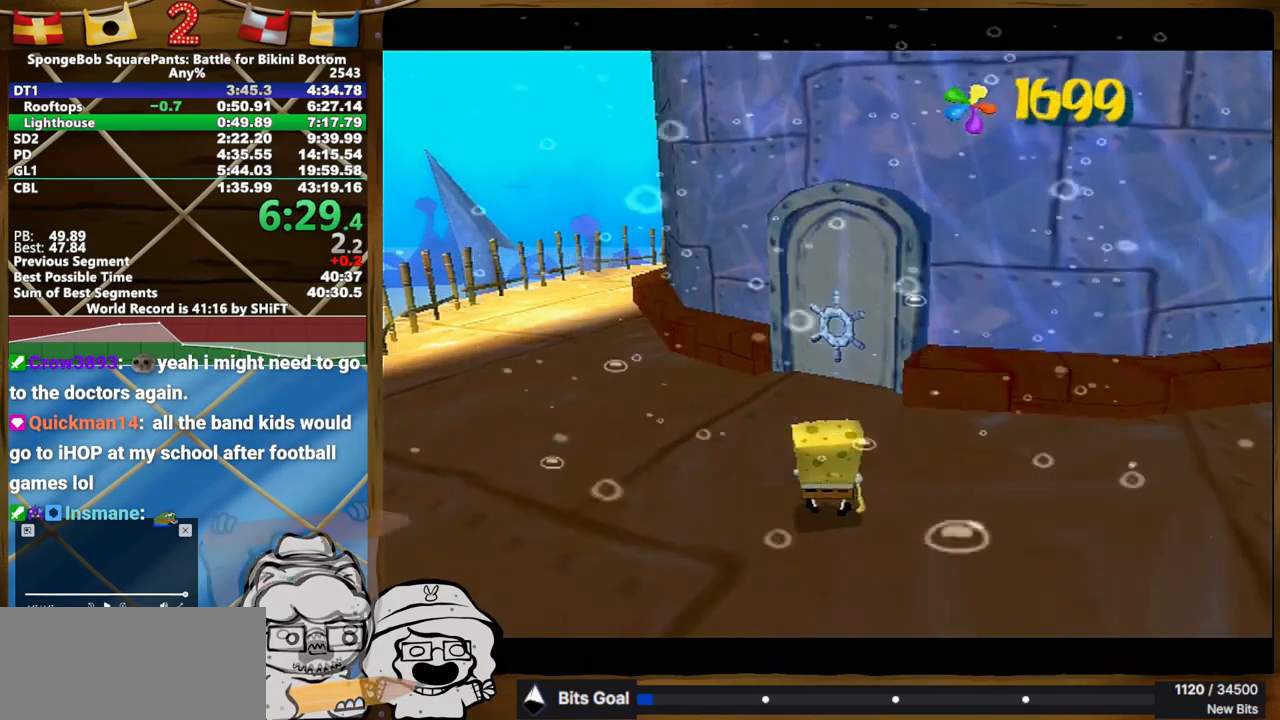
{"dt_ms": 500, "buttons": [], "left_stick": "down-right", "right_stick": "left", "button_events": []}
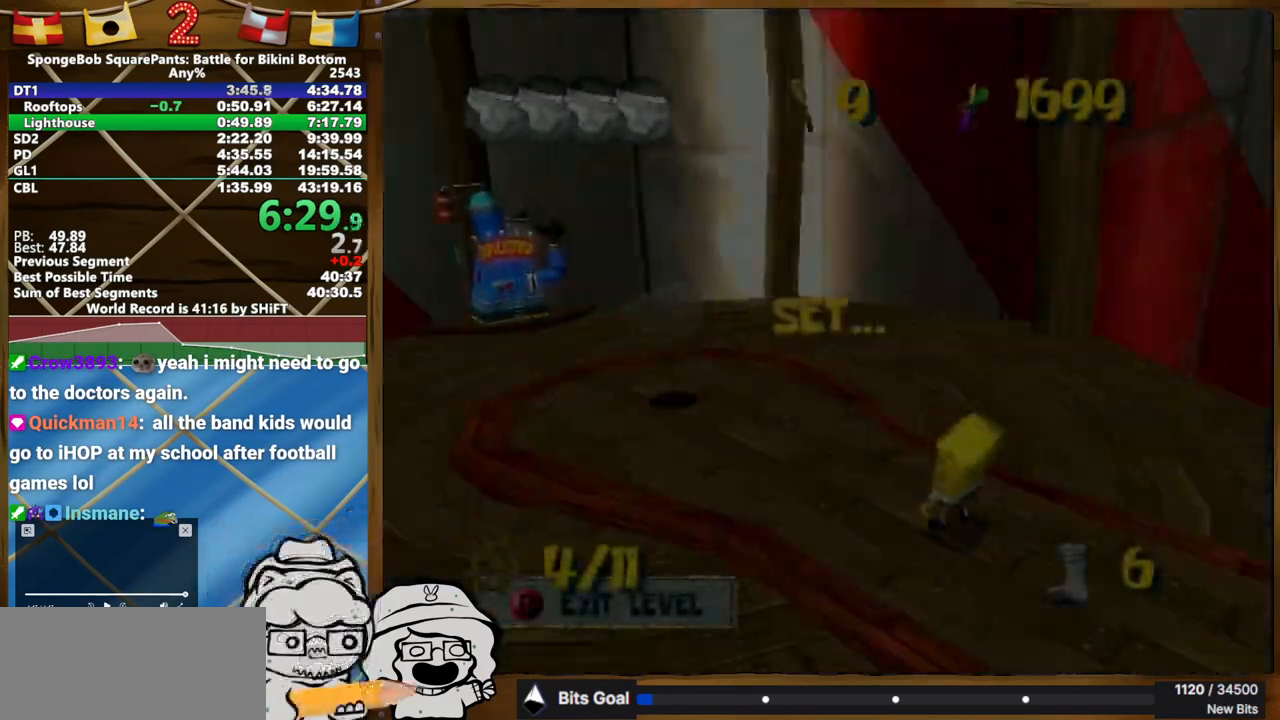
{"dt_ms": 500, "buttons": [], "left_stick": "up-right", "right_stick": "center", "button_events": []}
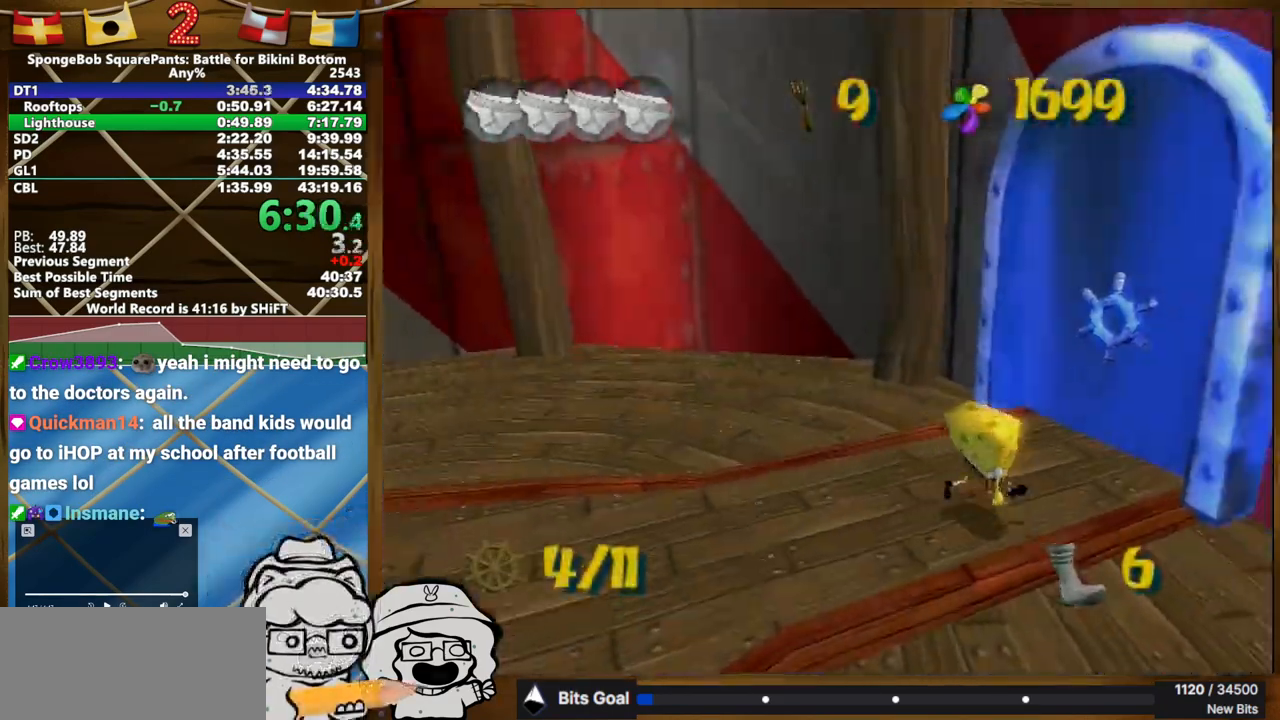
{"dt_ms": 500, "buttons": [], "left_stick": "up", "right_stick": "left", "button_events": []}
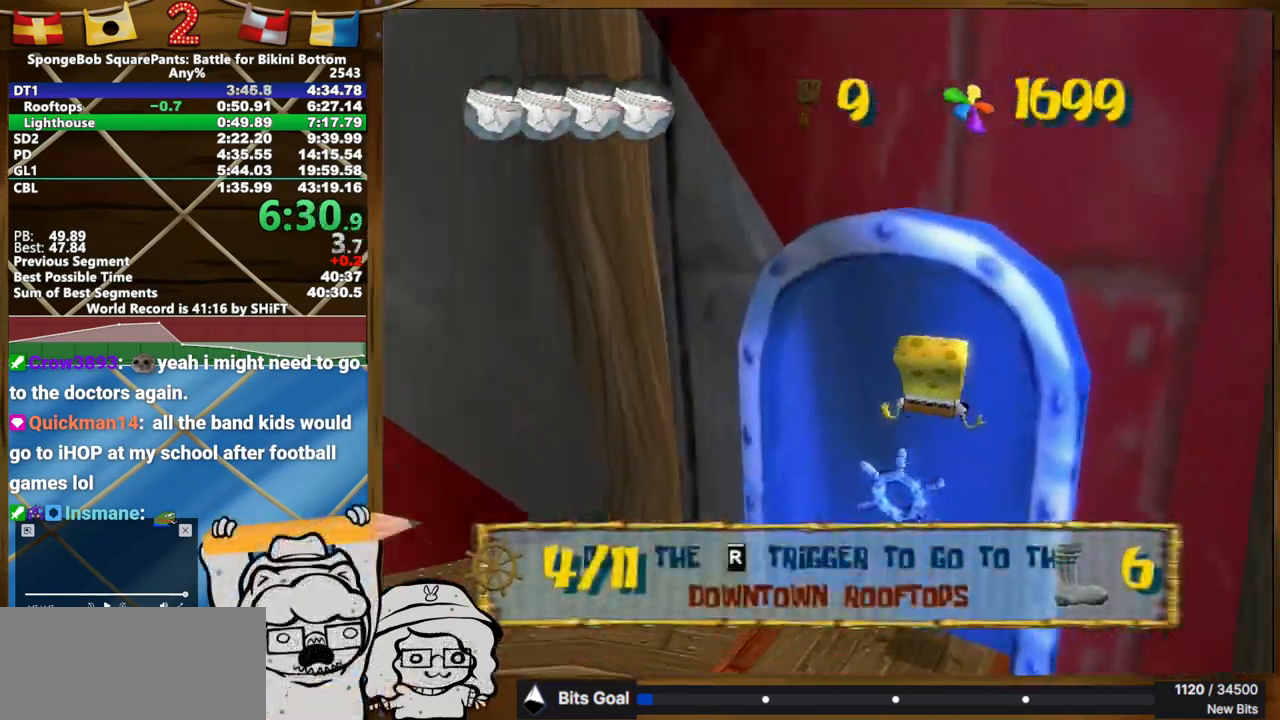
{"dt_ms": 500, "buttons": [], "left_stick": "down", "right_stick": "center", "button_events": []}
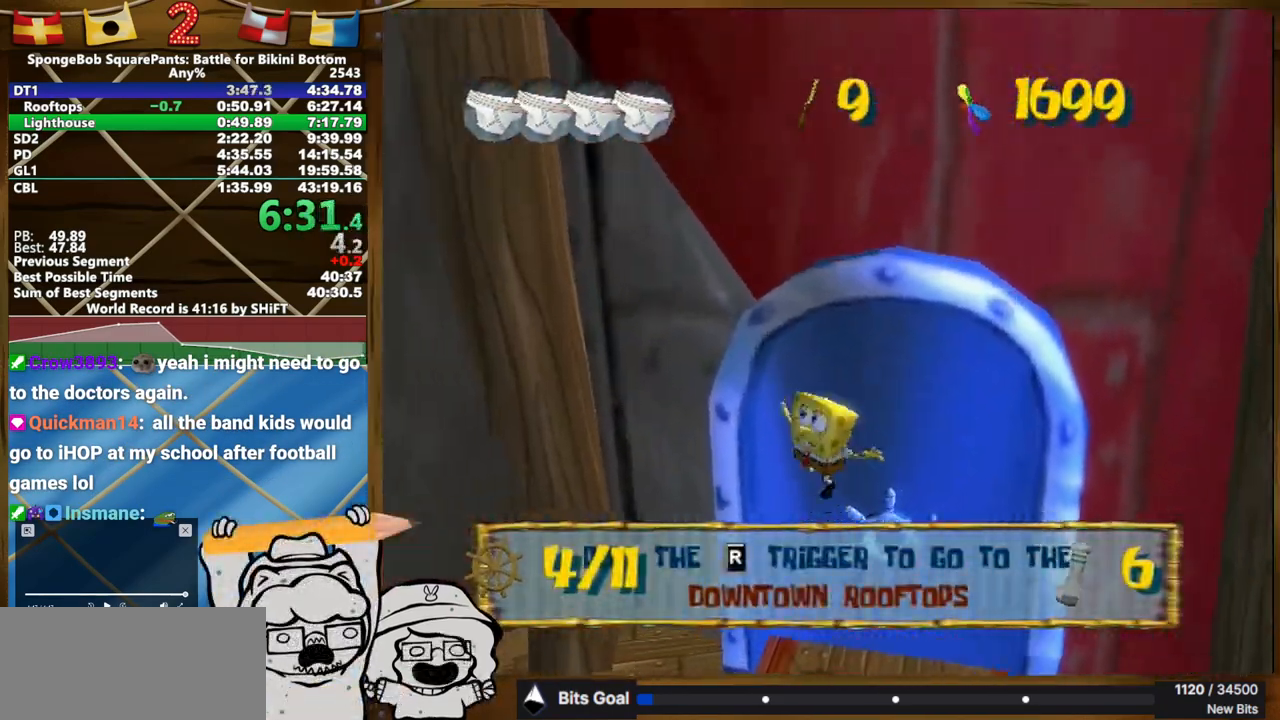
{"dt_ms": 500, "buttons": [], "left_stick": "up-left", "right_stick": "center", "button_events": []}
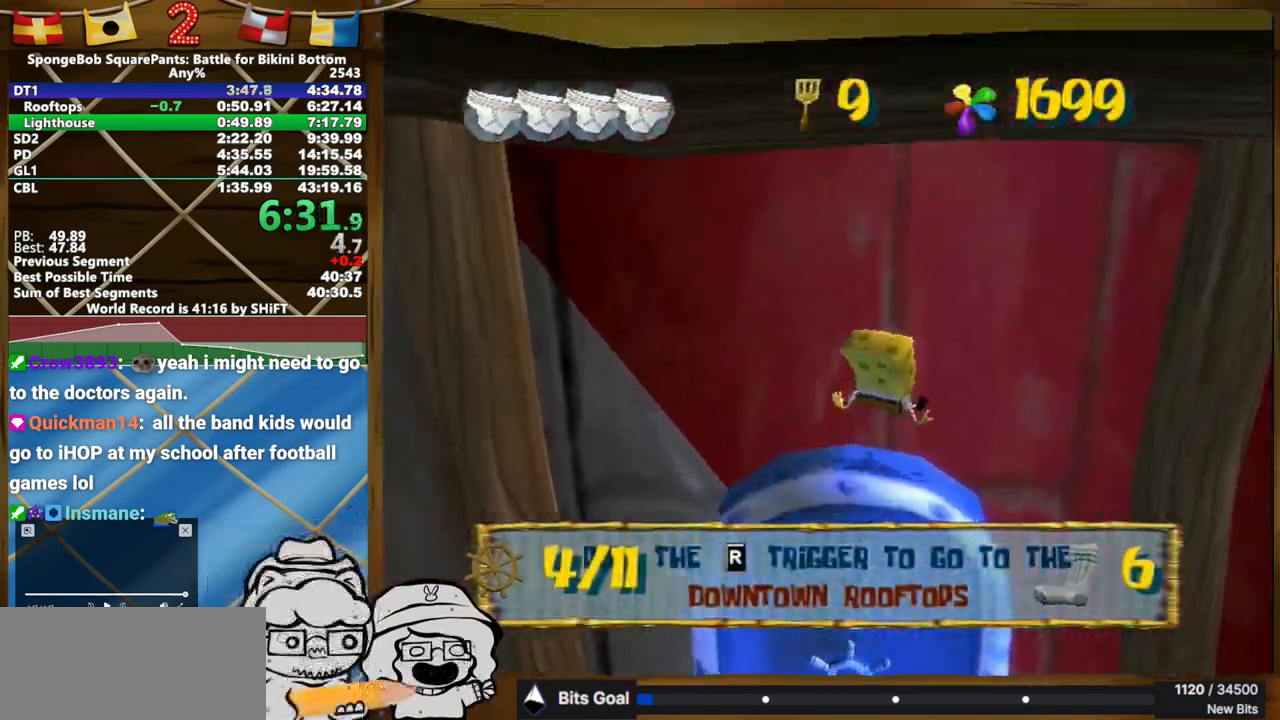
{"dt_ms": 500, "buttons": [], "left_stick": "down", "right_stick": "center", "button_events": []}
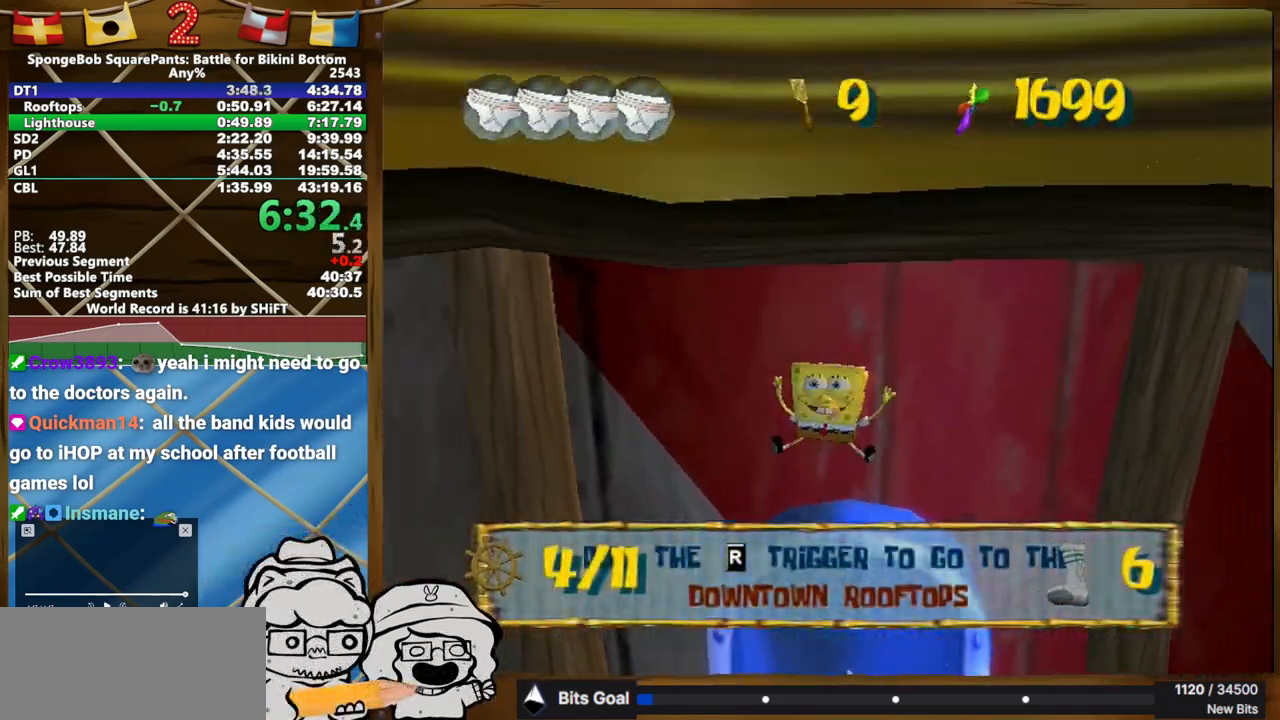
{"dt_ms": 500, "buttons": [], "left_stick": "down", "right_stick": "center", "button_events": []}